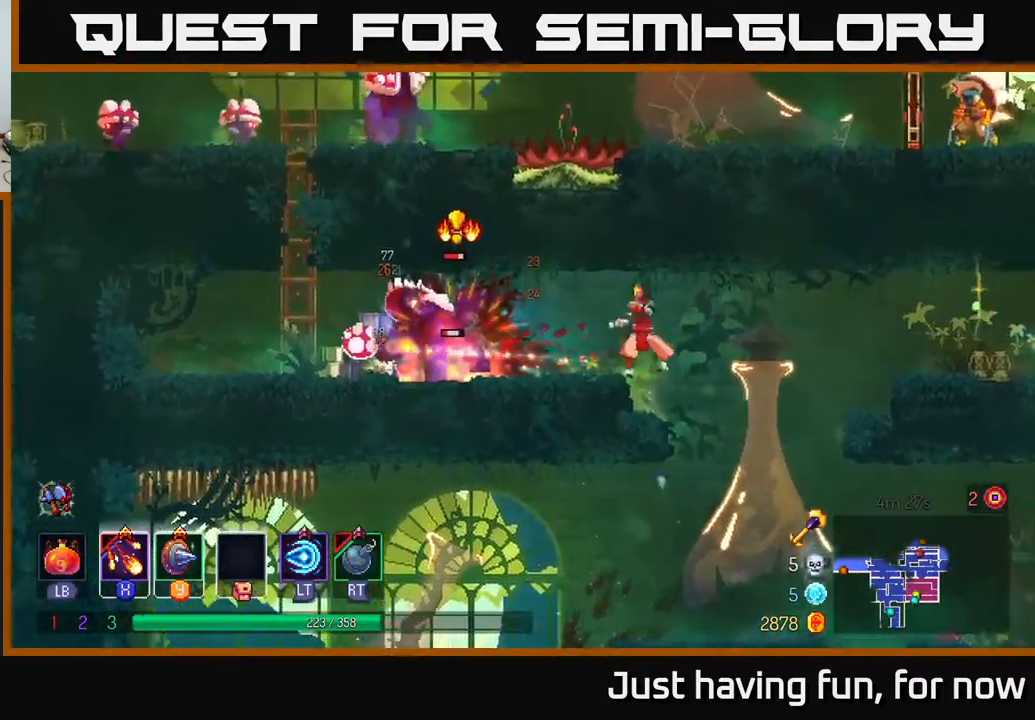
Gameplay with a controller (Xbox layout); each line is a JSON object with the inputs held at the frame after it. "events" lists button and stick changes between this image and that frame as [ms after this image, input, new state], when the widget could be followed in between.
{"buttons": ["B"], "left_stick": "left", "right_stick": "center", "events": [[67, "X", "down"], [184, "X", "up"], [484, "B", "down"]]}
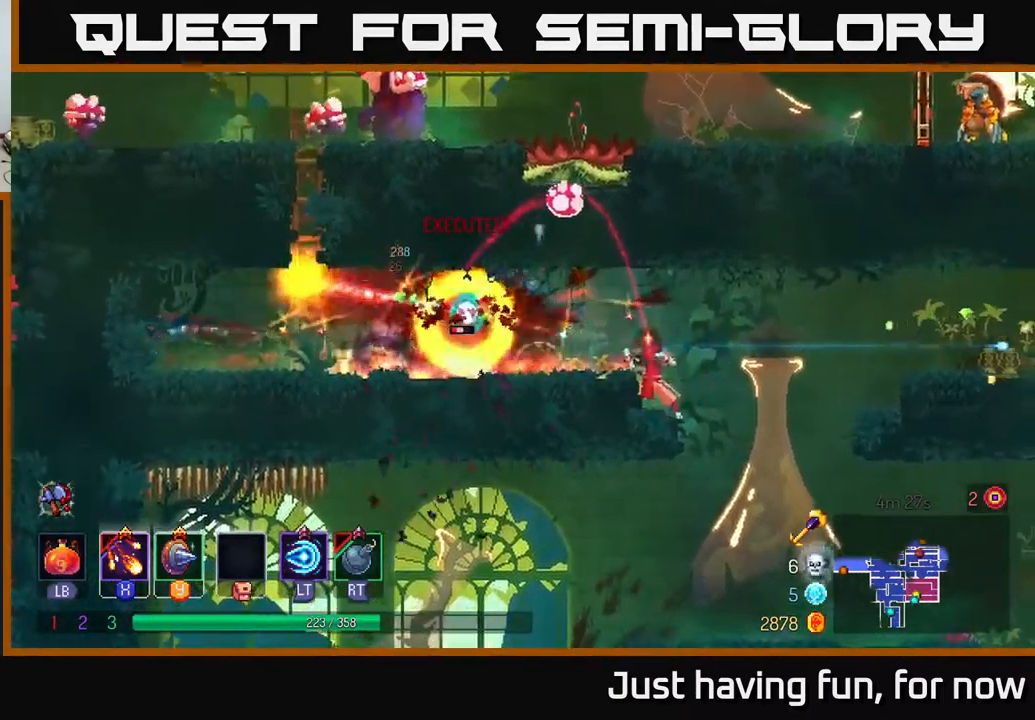
{"buttons": [], "left_stick": "left", "right_stick": "center", "events": [[100, "B", "up"]]}
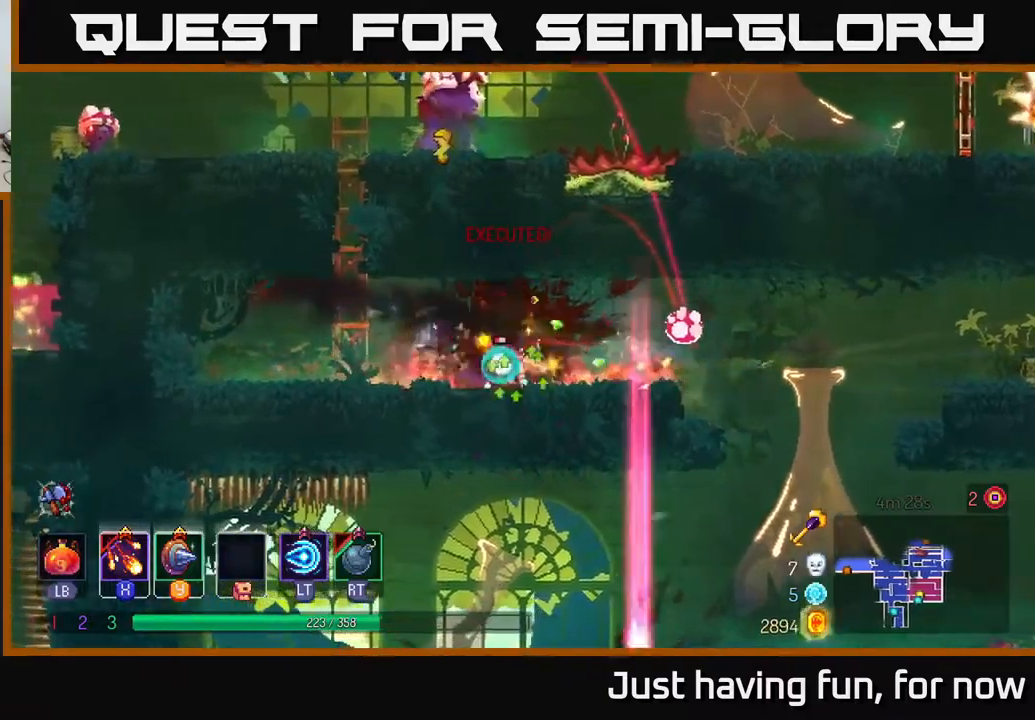
{"buttons": ["A"], "left_stick": "up", "right_stick": "center", "events": [[217, "A", "down"], [333, "A", "up"], [400, "A", "down"], [400, "left_stick", "up"]]}
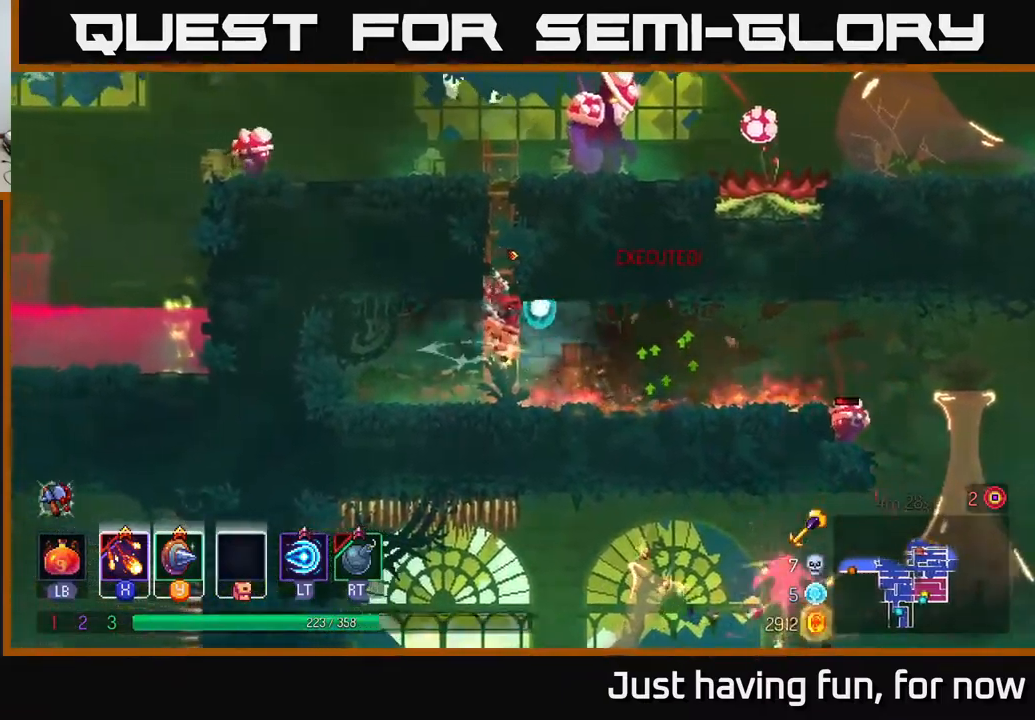
{"buttons": ["A"], "left_stick": "up", "right_stick": "center", "events": [[50, "A", "up"], [483, "A", "down"]]}
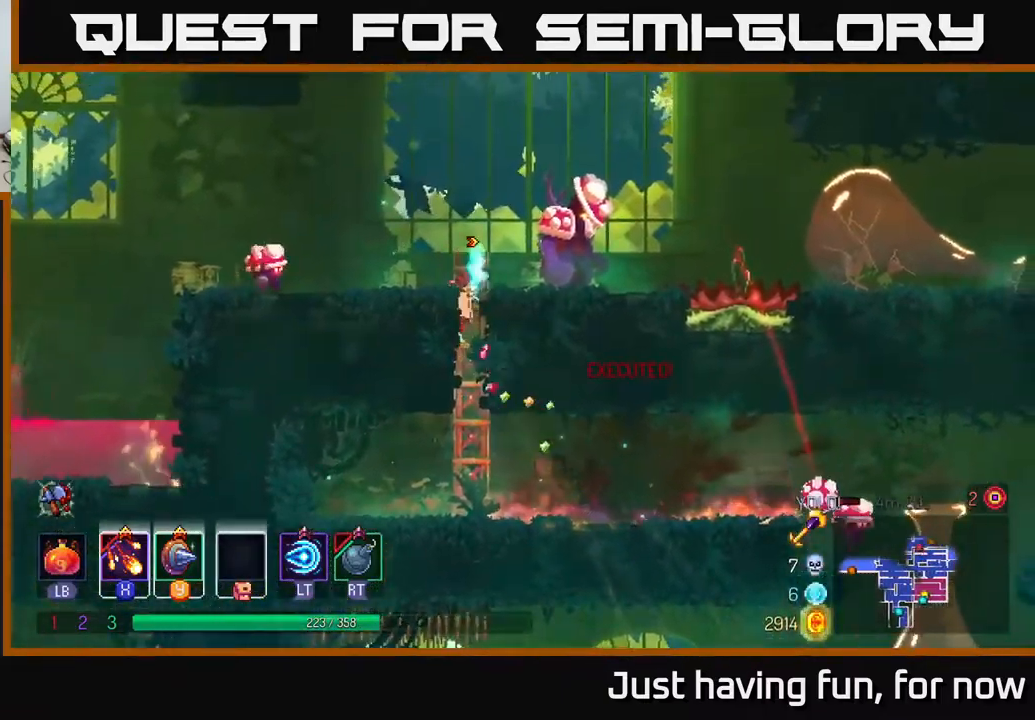
{"buttons": [], "left_stick": "left", "right_stick": "center", "events": [[83, "A", "up"], [133, "left_stick", "right"], [200, "R2", "down"], [317, "R2", "up"], [350, "left_stick", "left"], [383, "X", "down"], [467, "X", "up"]]}
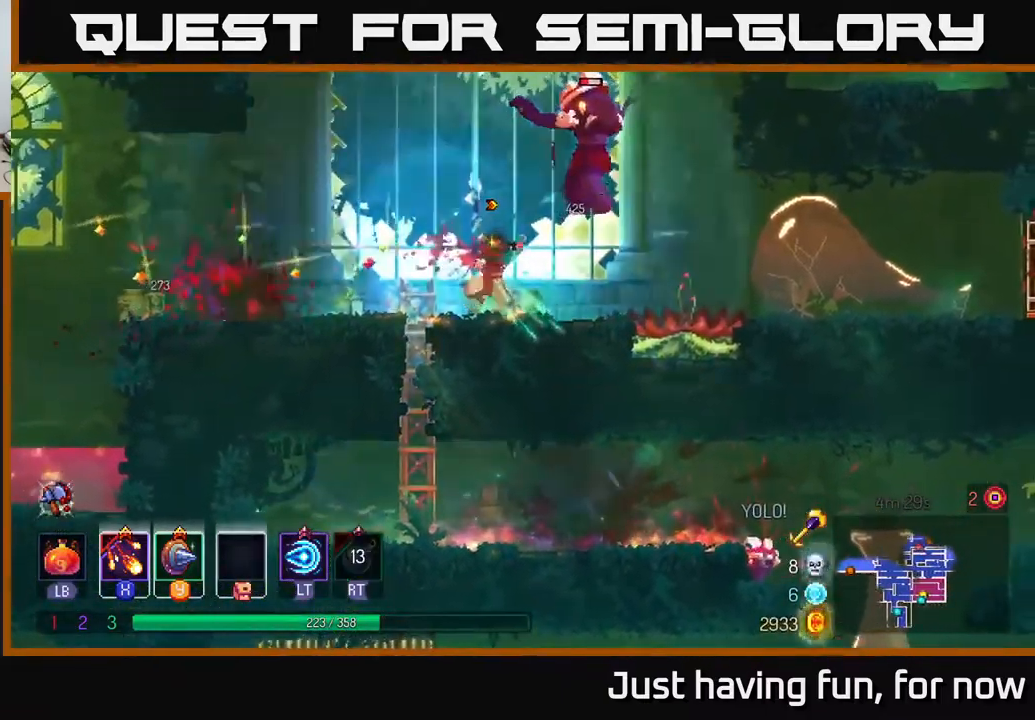
{"buttons": [], "left_stick": "right", "right_stick": "center", "events": [[100, "X", "down"], [183, "X", "up"], [250, "left_stick", "right"], [333, "X", "down"], [400, "X", "up"]]}
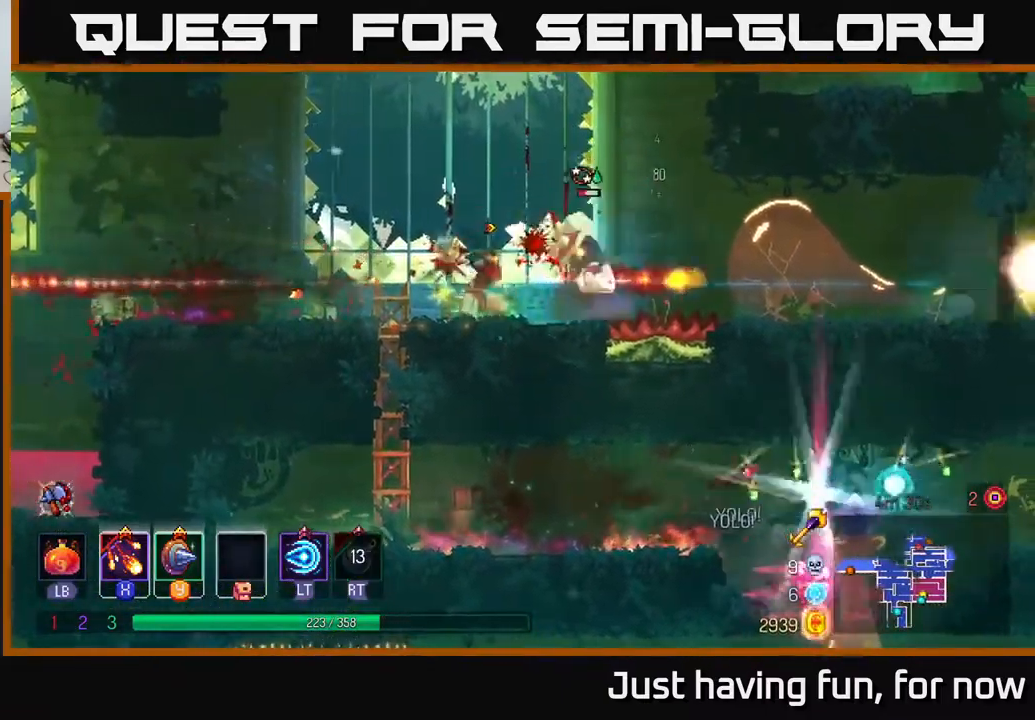
{"buttons": [], "left_stick": "left", "right_stick": "center", "events": [[67, "left_stick", "center"], [450, "left_stick", "left"]]}
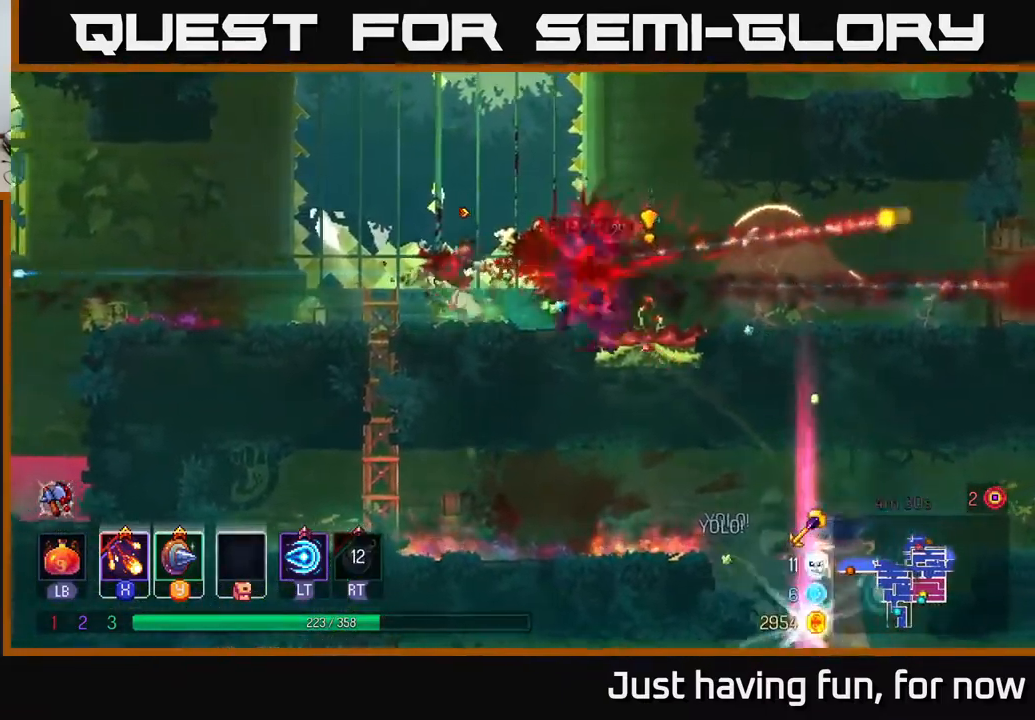
{"buttons": [], "left_stick": "right", "right_stick": "center", "events": [[383, "left_stick", "right"]]}
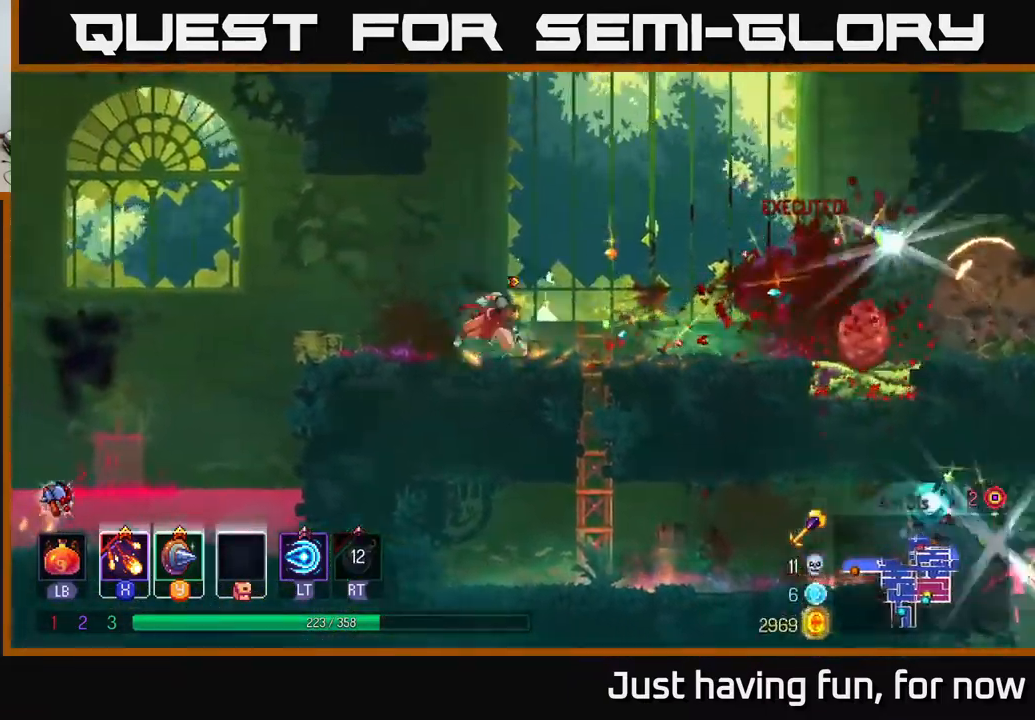
{"buttons": [], "left_stick": "right", "right_stick": "center", "events": [[17, "B", "down"], [133, "B", "up"]]}
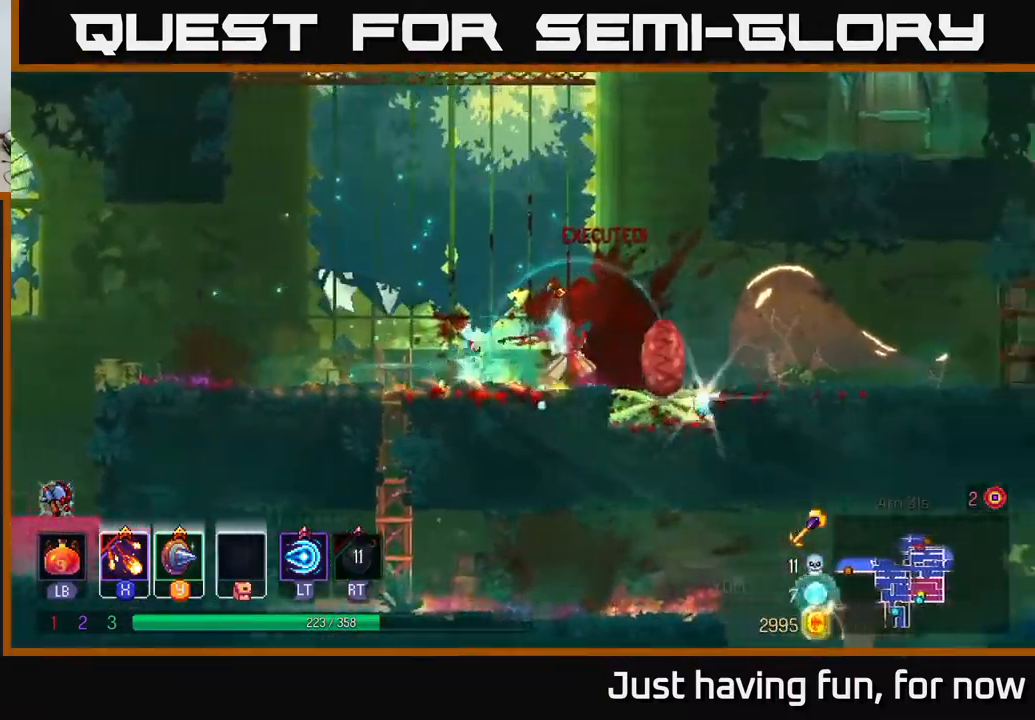
{"buttons": [], "left_stick": "right", "right_stick": "center", "events": [[183, "R1", "down"], [267, "R1", "up"]]}
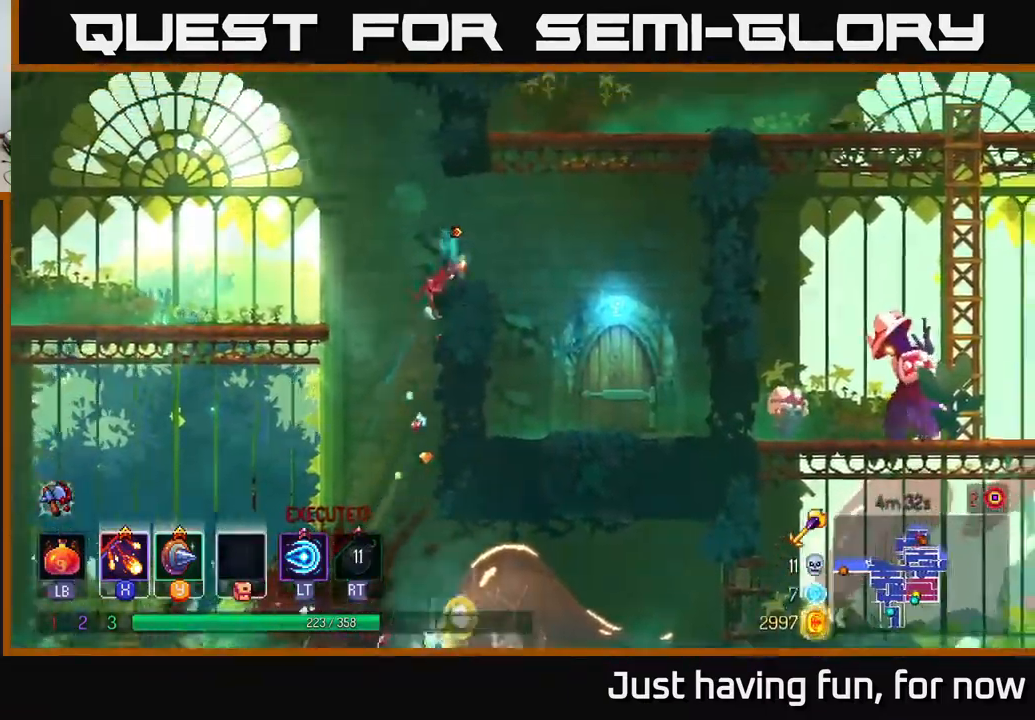
{"buttons": [], "left_stick": "left", "right_stick": "center", "events": [[183, "left_stick", "center"], [317, "left_stick", "left"]]}
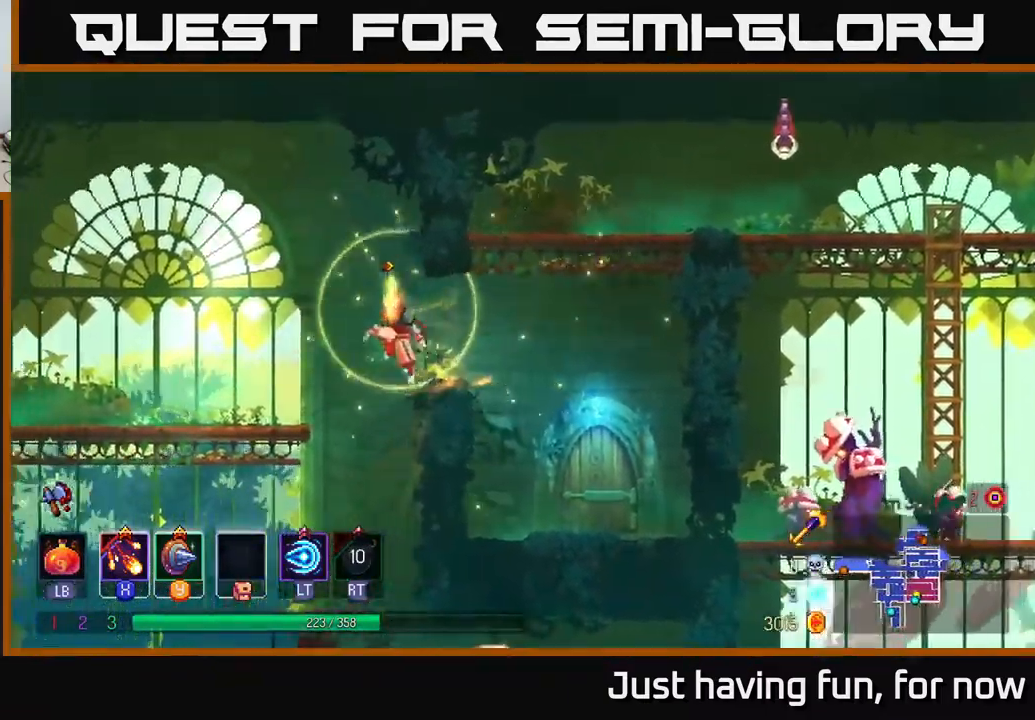
{"buttons": [], "left_stick": "right", "right_stick": "center", "events": [[83, "left_stick", "center"], [416, "left_stick", "right"]]}
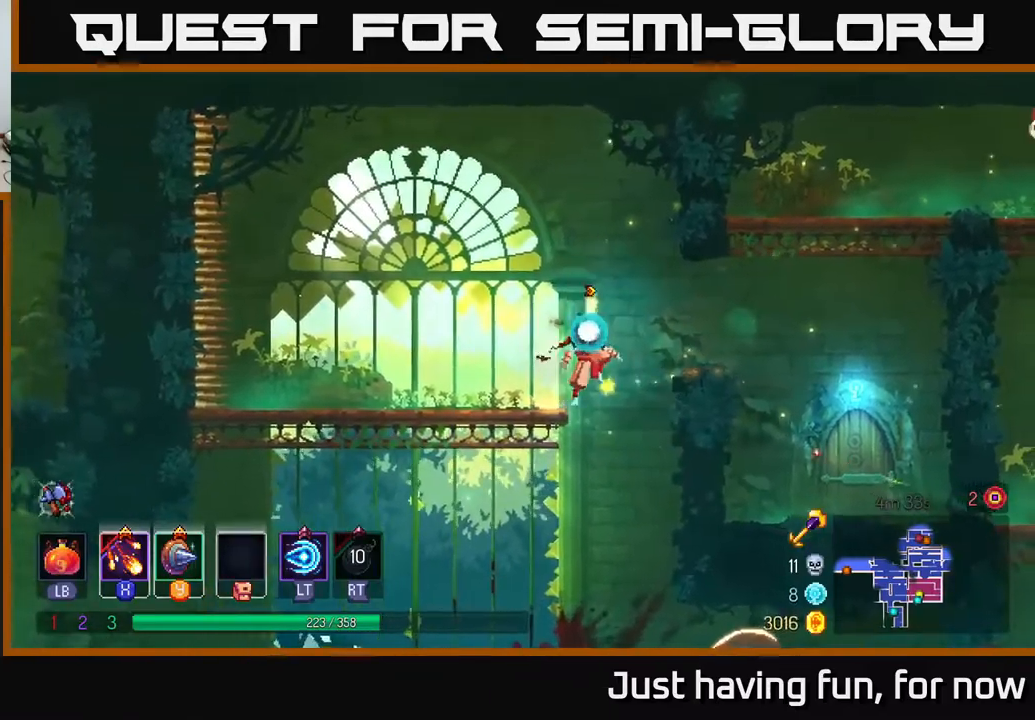
{"buttons": [], "left_stick": "center", "right_stick": "center", "events": [[50, "left_stick", "center"]]}
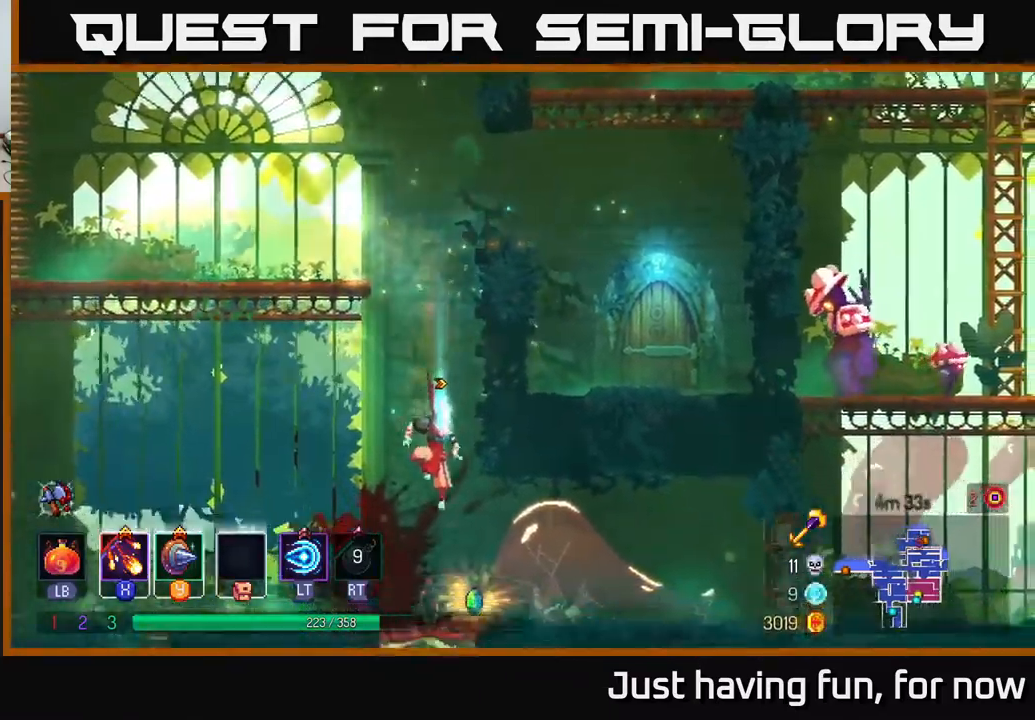
{"buttons": [], "left_stick": "right", "right_stick": "center", "events": [[17, "left_stick", "right"], [183, "B", "down"], [267, "B", "up"]]}
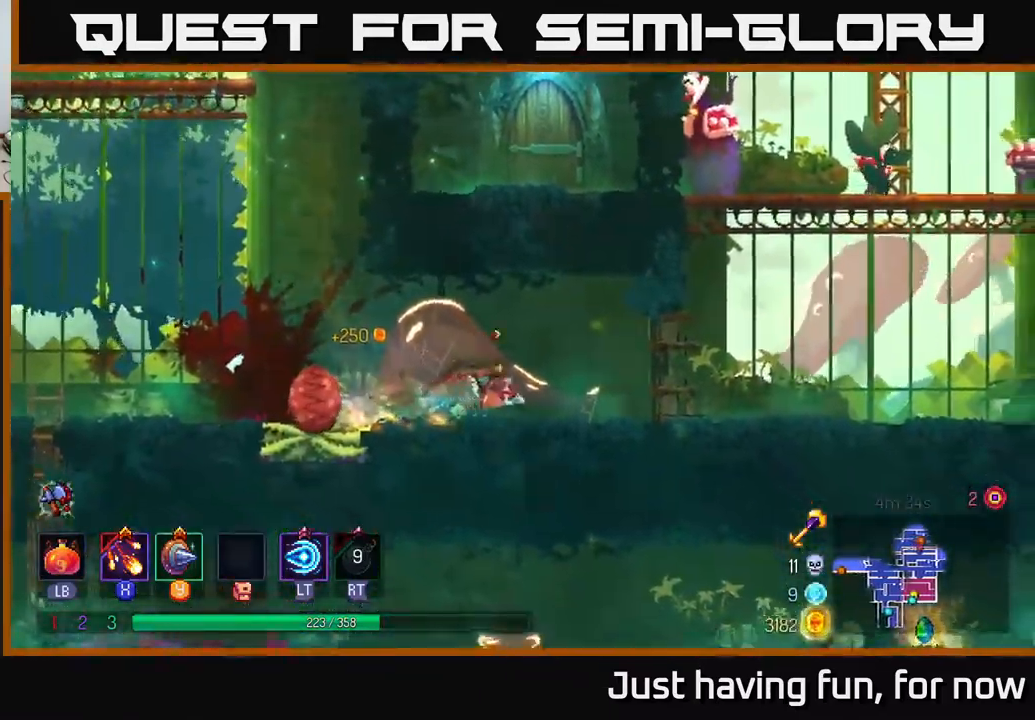
{"buttons": [], "left_stick": "right", "right_stick": "center", "events": [[333, "A", "down"], [450, "A", "up"]]}
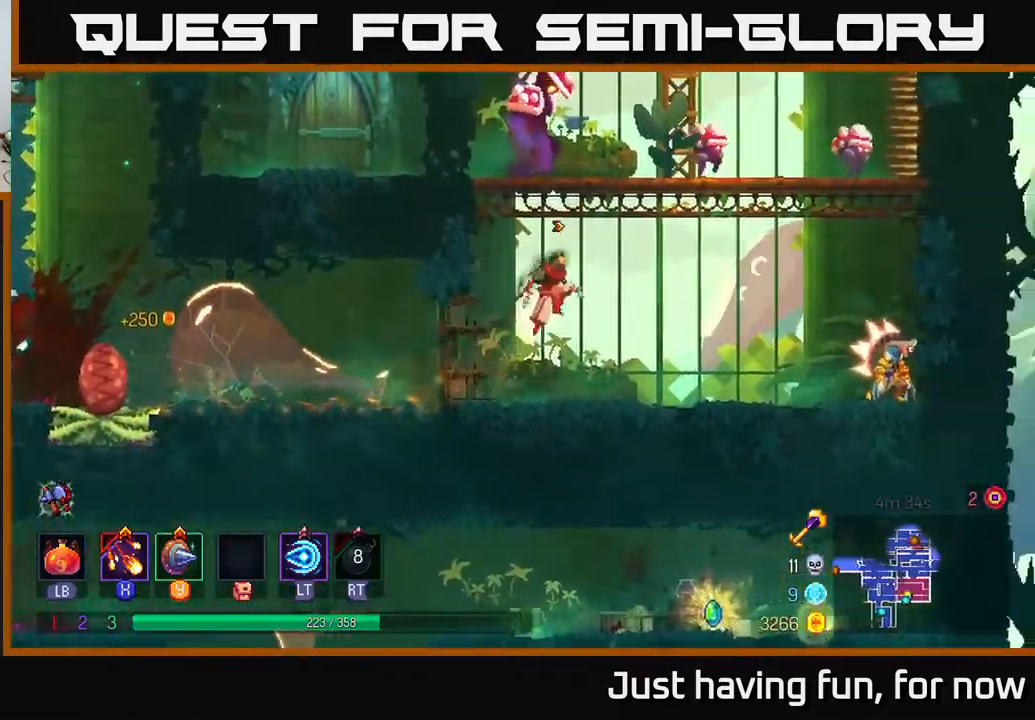
{"buttons": [], "left_stick": "right", "right_stick": "center", "events": [[17, "A", "down"], [100, "left_stick", "center"], [133, "A", "up"], [133, "X", "down"], [167, "left_stick", "left"], [200, "X", "up"], [333, "X", "down"], [417, "X", "up"], [483, "left_stick", "right"]]}
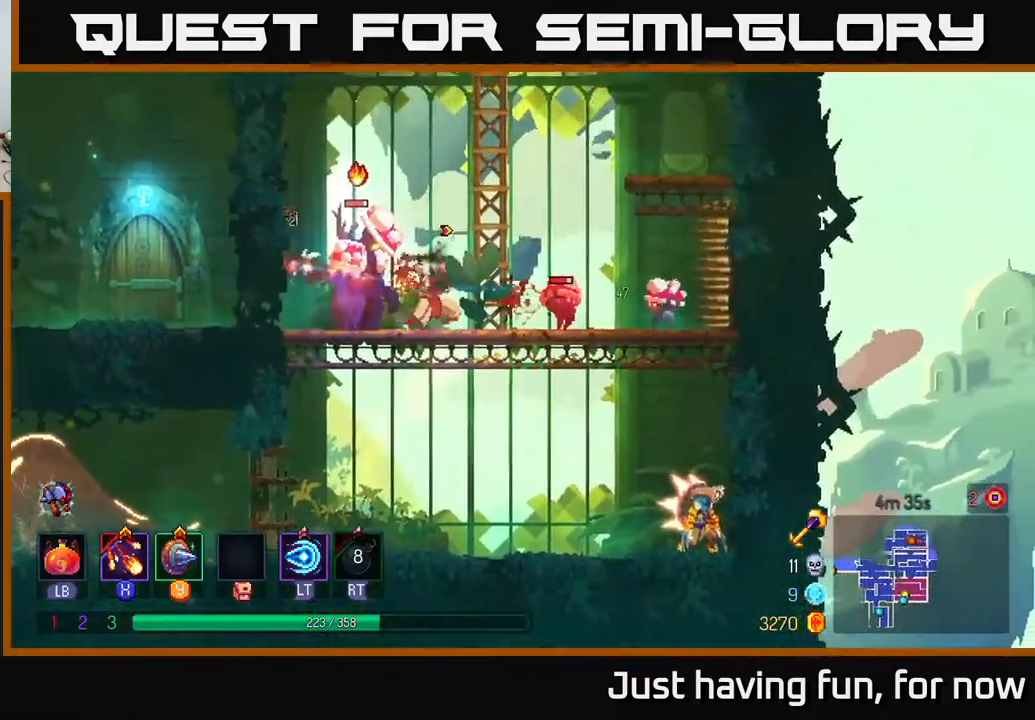
{"buttons": [], "left_stick": "right", "right_stick": "center", "events": [[17, "X", "down"], [83, "X", "up"], [167, "X", "down"], [267, "X", "up"], [350, "X", "down"], [433, "X", "up"]]}
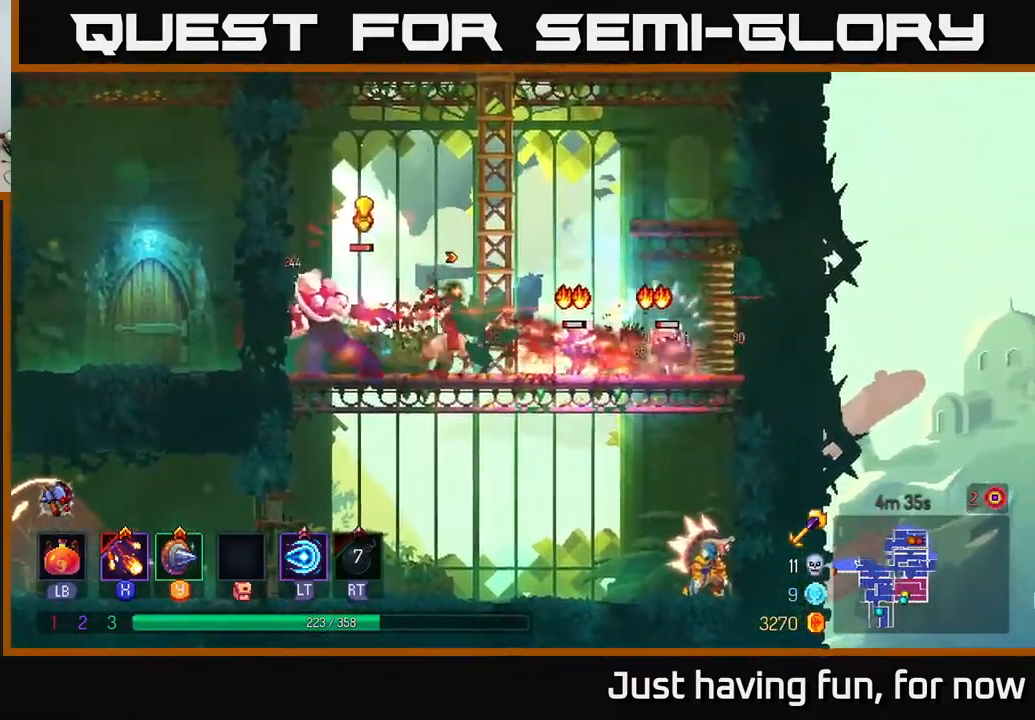
{"buttons": [], "left_stick": "right", "right_stick": "center", "events": [[133, "B", "down"], [217, "B", "up"], [267, "B", "down"], [350, "B", "up"], [417, "B", "down"], [483, "B", "up"]]}
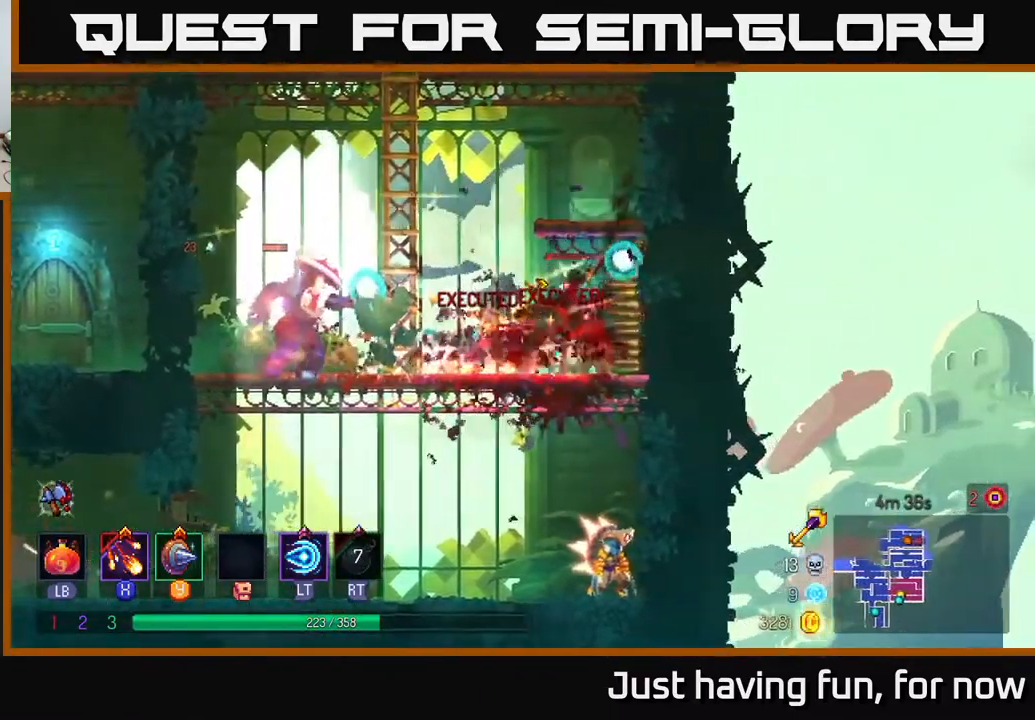
{"buttons": [], "left_stick": "left", "right_stick": "center", "events": [[117, "left_stick", "left"], [150, "X", "down"], [217, "X", "up"], [333, "X", "down"], [450, "X", "up"]]}
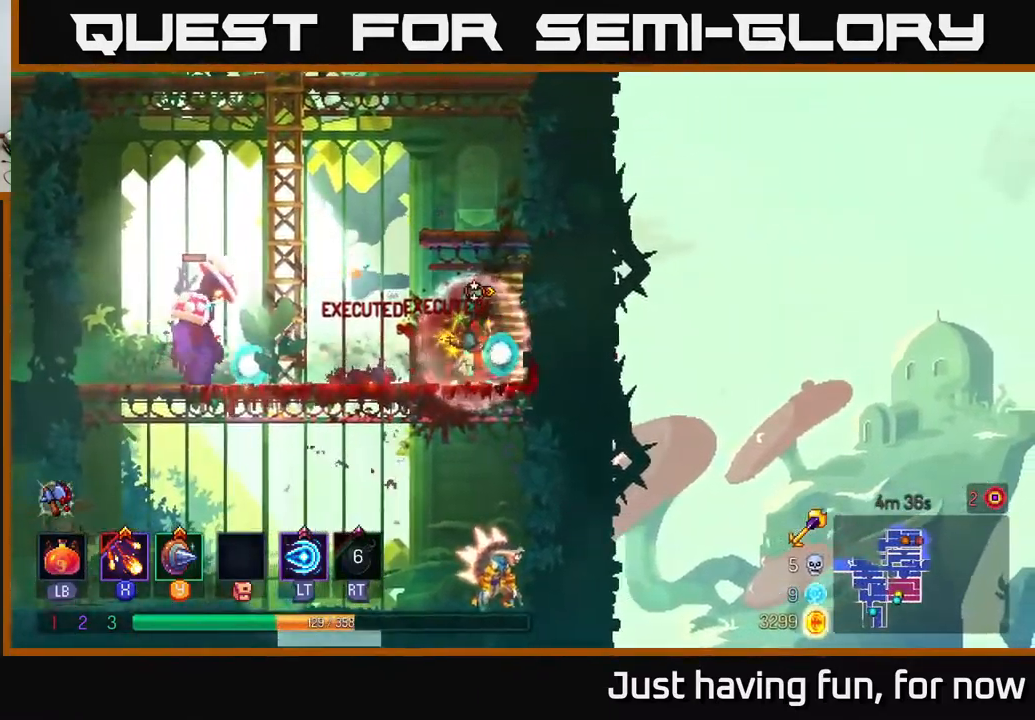
{"buttons": [], "left_stick": "left", "right_stick": "center", "events": [[33, "X", "down"], [117, "X", "up"], [183, "X", "down"], [217, "left_stick", "center"], [300, "X", "up"], [400, "X", "down"], [400, "left_stick", "left"], [467, "X", "up"]]}
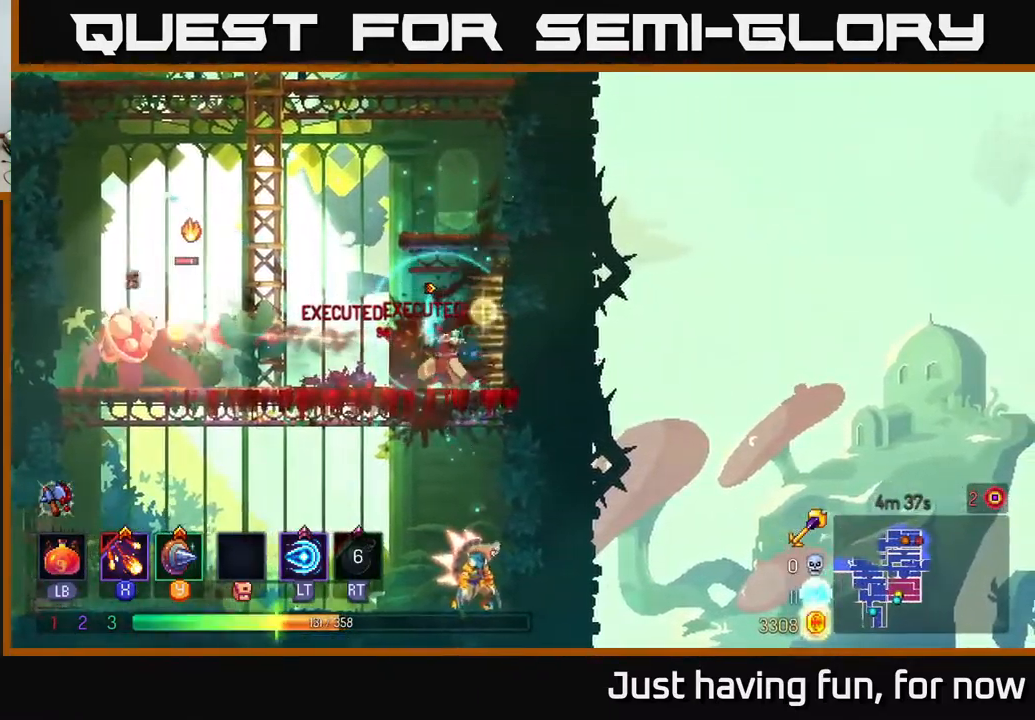
{"buttons": ["B"], "left_stick": "left", "right_stick": "center", "events": [[417, "B", "down"]]}
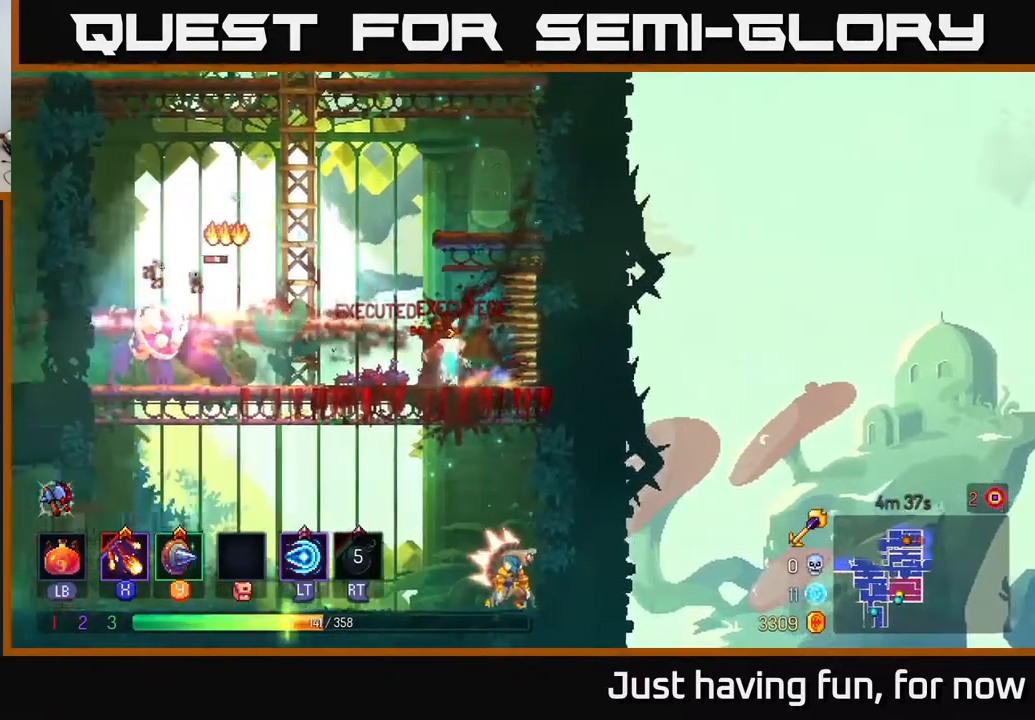
{"buttons": [], "left_stick": "left", "right_stick": "center", "events": [[67, "B", "up"], [384, "X", "down"], [467, "X", "up"]]}
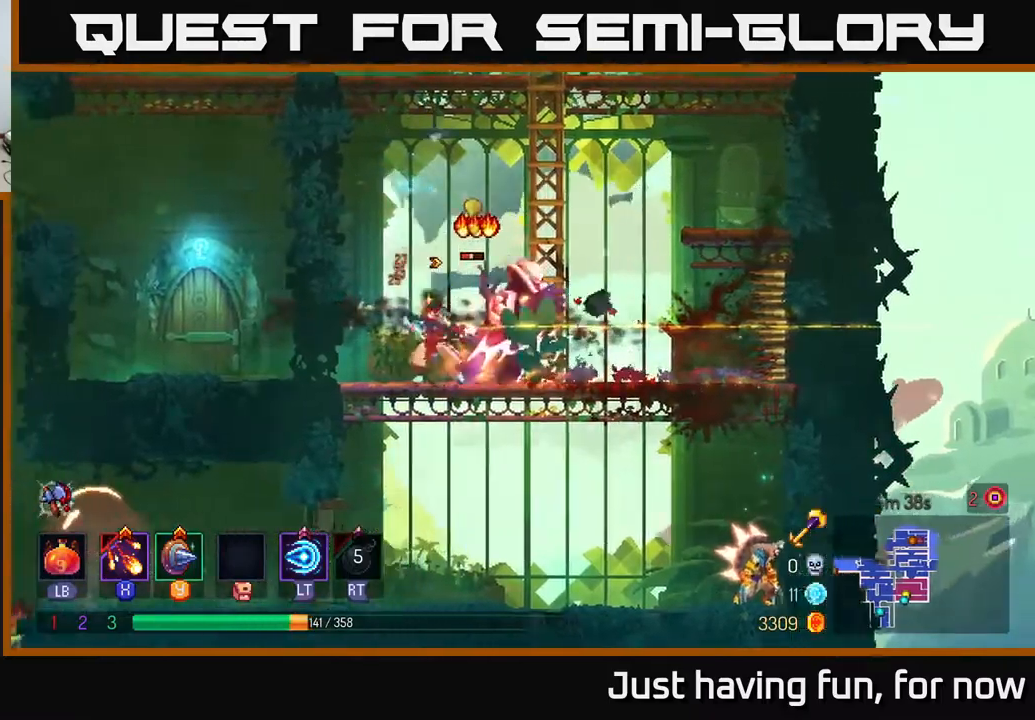
{"buttons": [], "left_stick": "right", "right_stick": "center", "events": [[84, "left_stick", "right"], [167, "X", "down"], [250, "X", "up"], [334, "X", "down"], [450, "X", "up"]]}
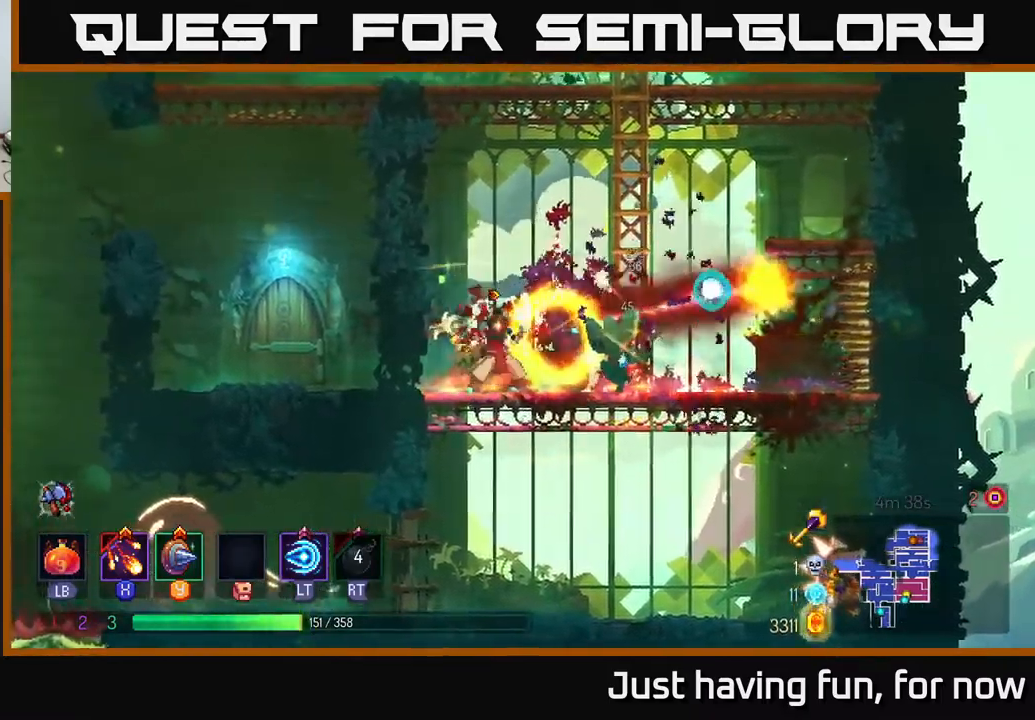
{"buttons": [], "left_stick": "right", "right_stick": "center", "events": [[67, "left_stick", "center"], [317, "left_stick", "right"]]}
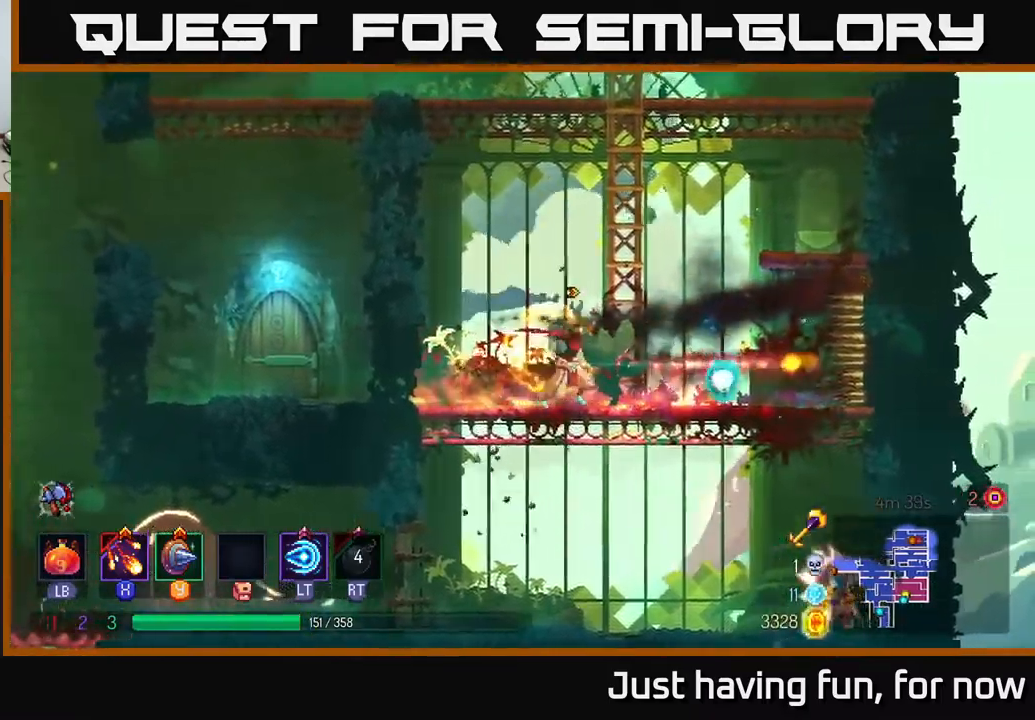
{"buttons": [], "left_stick": "up-right", "right_stick": "center", "events": [[67, "A", "down"], [184, "A", "up"], [267, "A", "down"], [417, "A", "up"], [450, "left_stick", "up-right"]]}
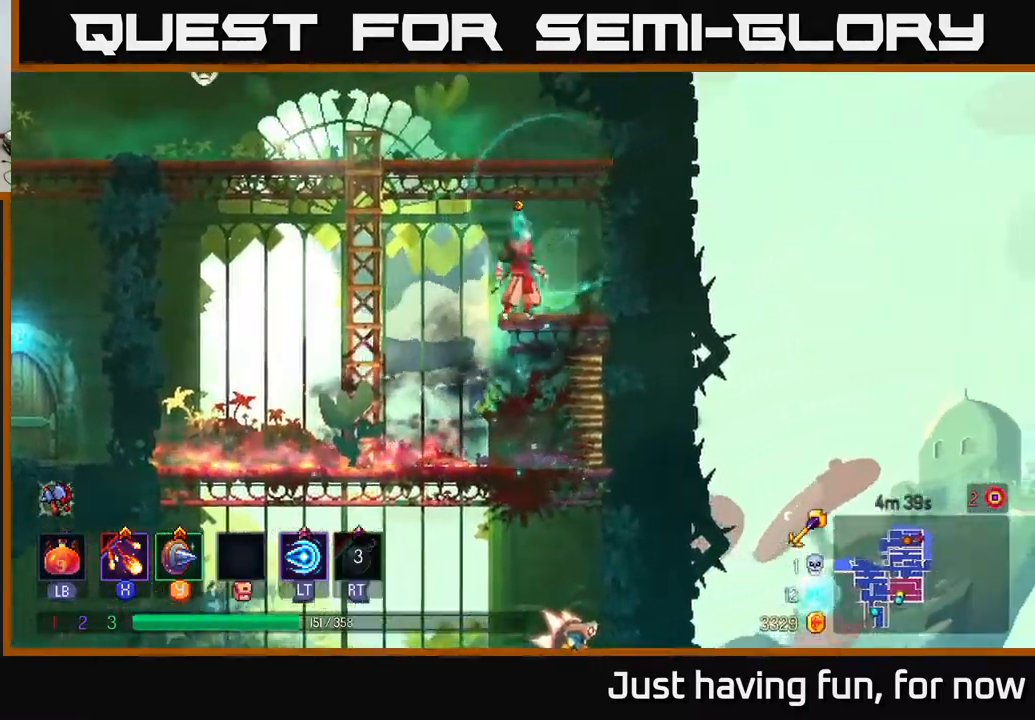
{"buttons": ["A"], "left_stick": "left", "right_stick": "center", "events": [[234, "A", "down"], [234, "left_stick", "left"], [384, "A", "up"], [434, "A", "down"]]}